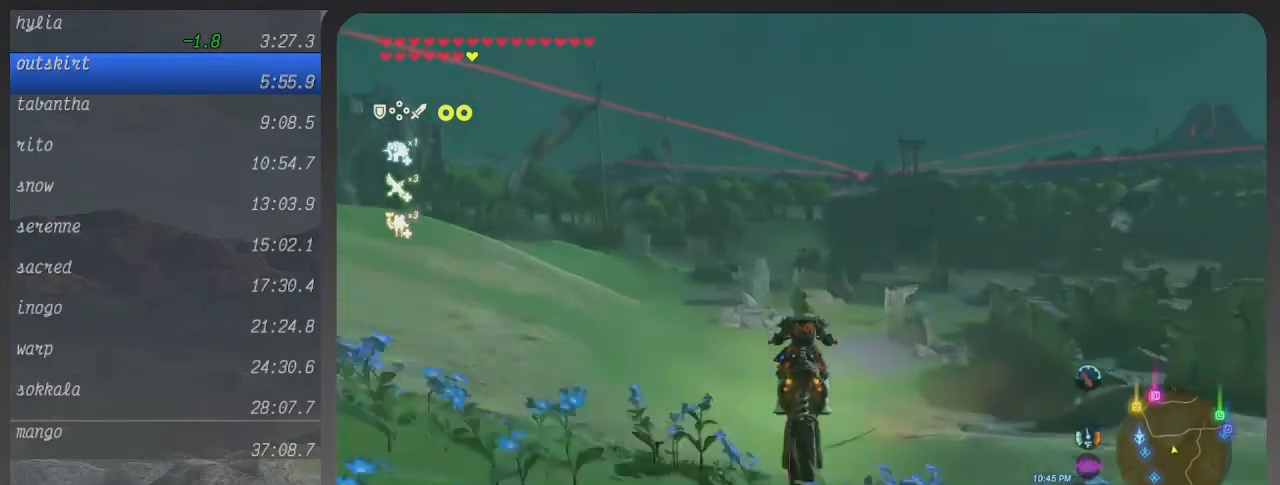
Gameplay with a controller (Xbox layout); each line is a JSON object with the inputs held at the frame after it. "events" lists button and stick changes between this image and that frame as [ms after this image, input, new state], when the widget could be followed in between. Not read: L3 R3.
{"buttons": ["B"], "left_stick": "up", "right_stick": "center", "events": []}
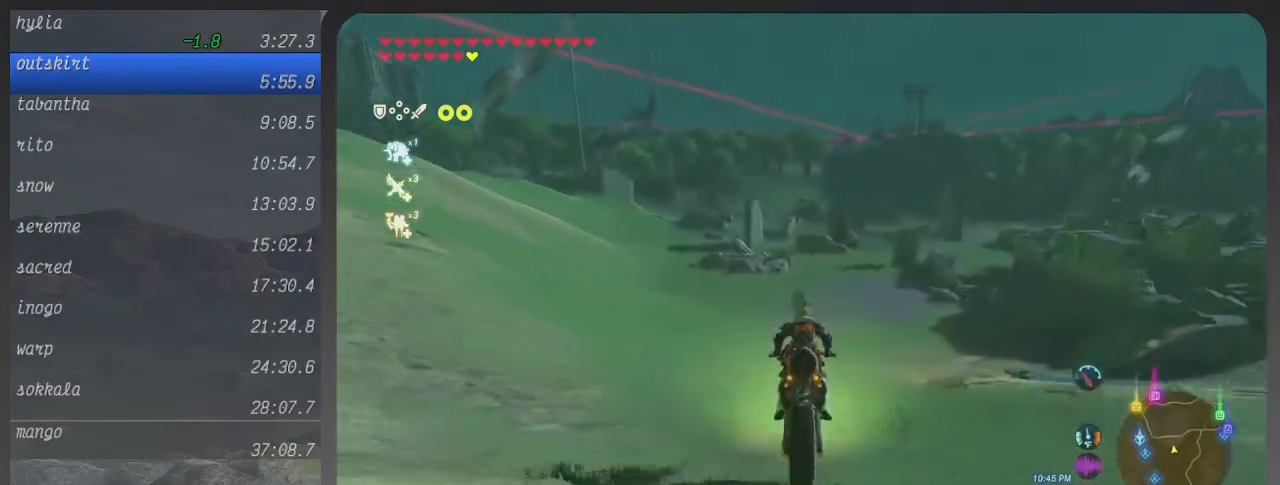
{"buttons": ["B"], "left_stick": "up", "right_stick": "center", "events": []}
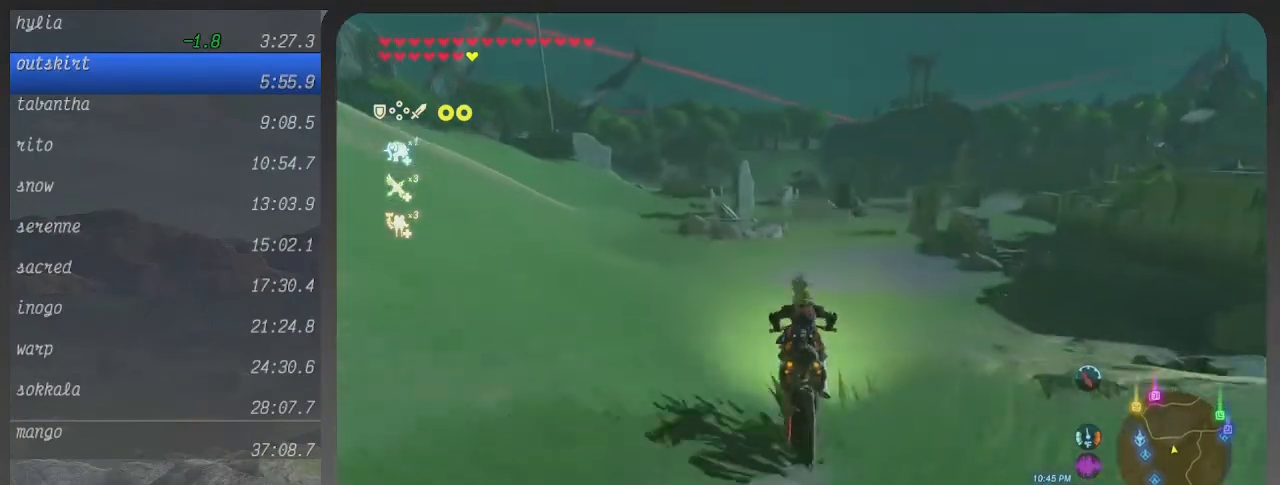
{"buttons": ["B"], "left_stick": "up", "right_stick": "center", "events": []}
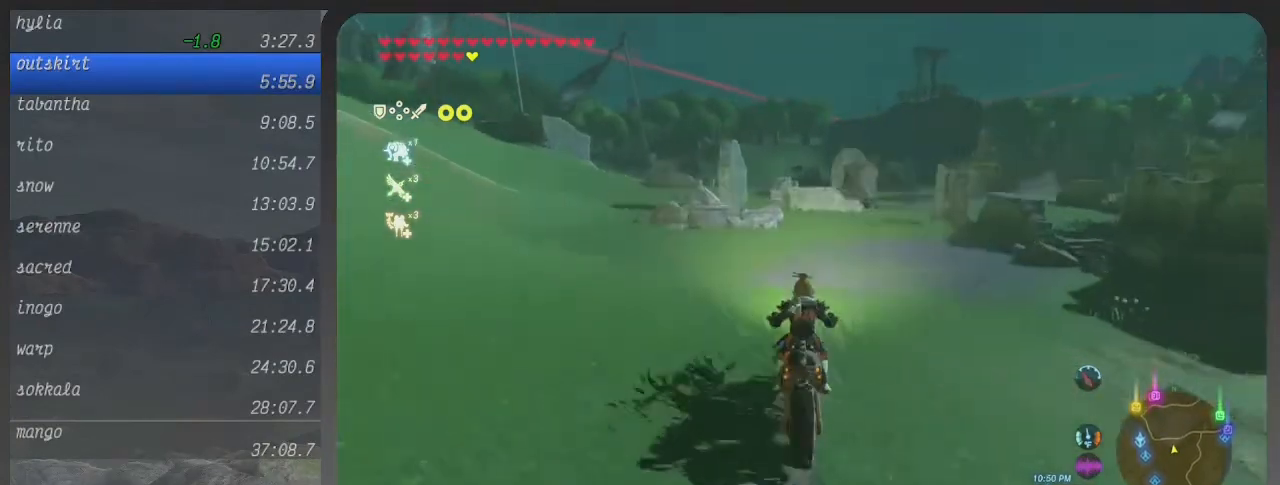
{"buttons": ["B"], "left_stick": "up", "right_stick": "center", "events": []}
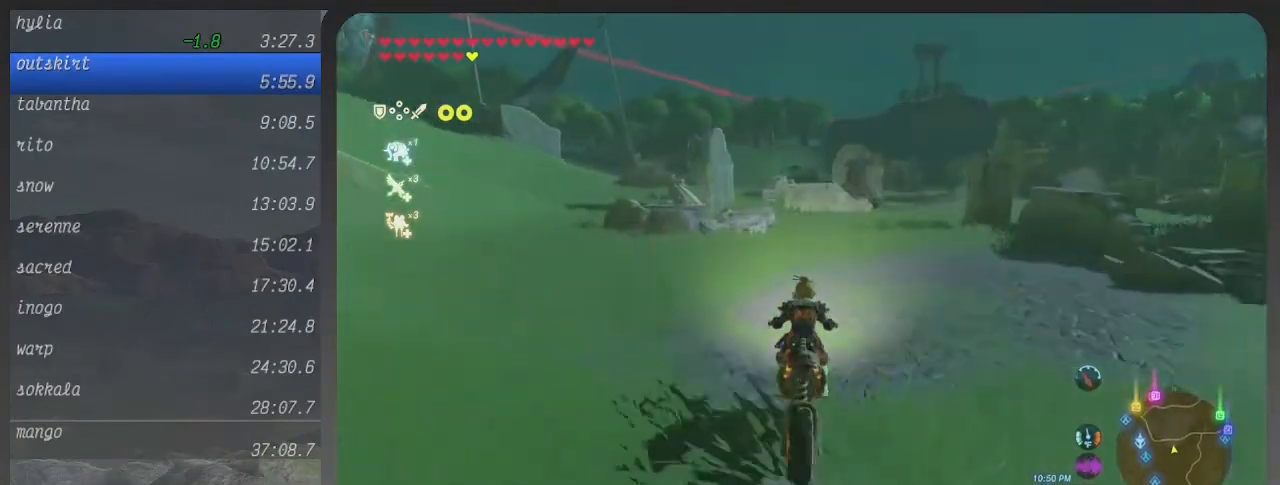
{"buttons": ["B"], "left_stick": "up", "right_stick": "center", "events": []}
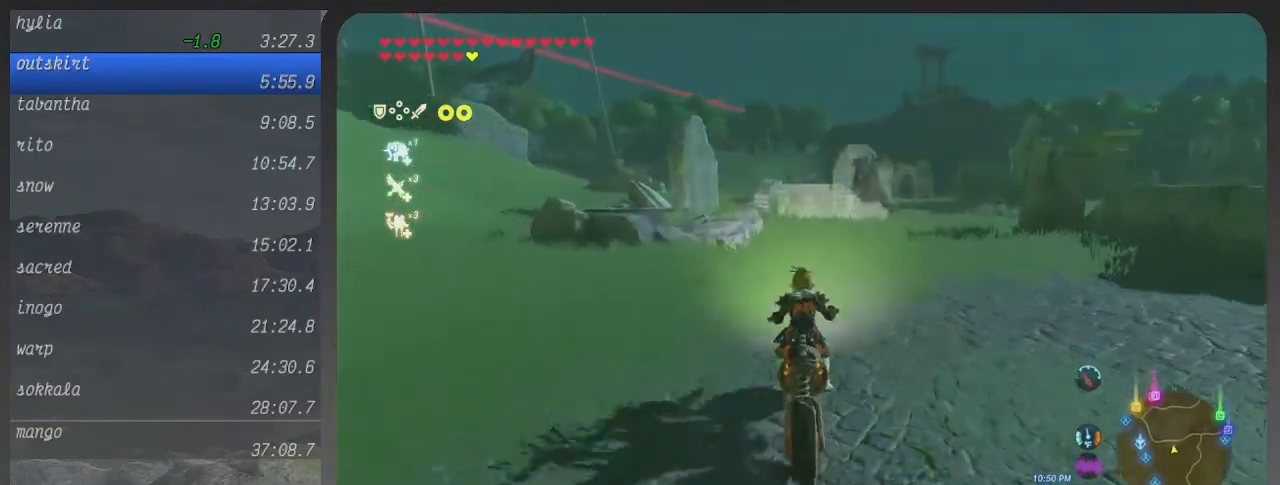
{"buttons": ["B"], "left_stick": "up", "right_stick": "center", "events": []}
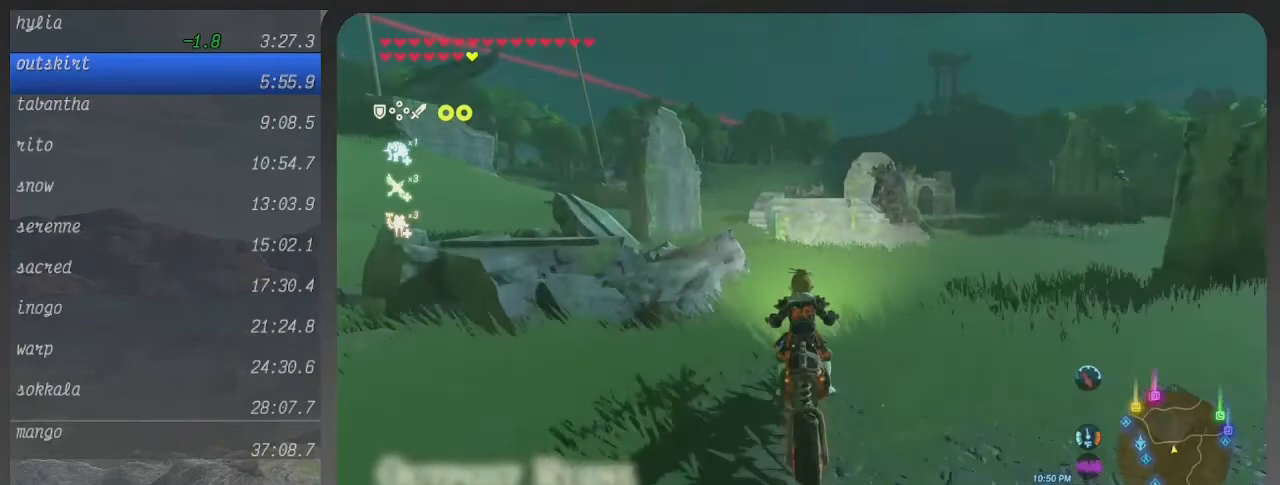
{"buttons": ["B"], "left_stick": "up-left", "right_stick": "center", "events": [[433, "left_stick", "up-left"]]}
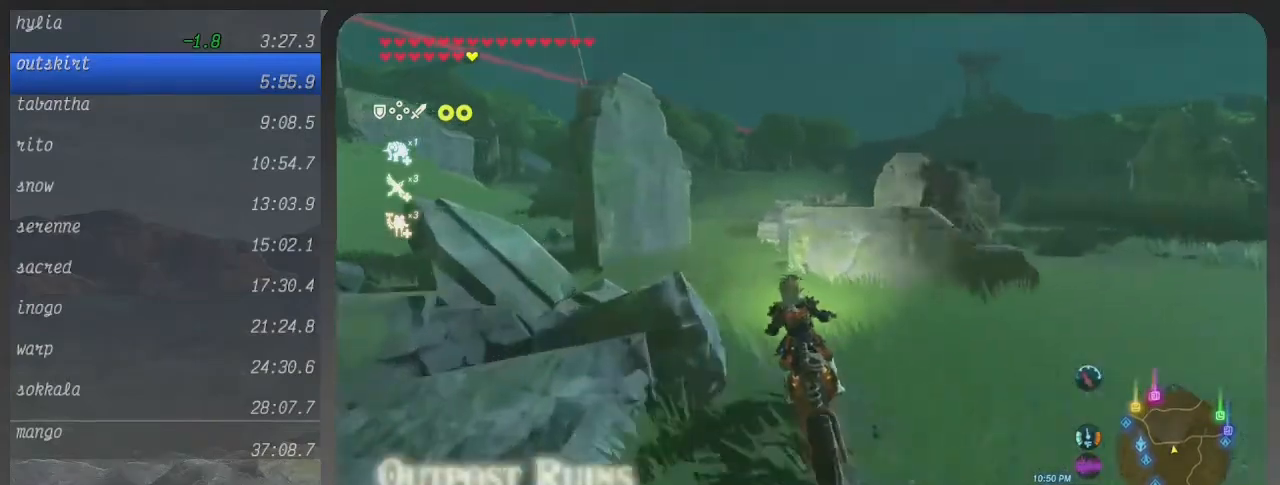
{"buttons": ["B"], "left_stick": "up-left", "right_stick": "center", "events": []}
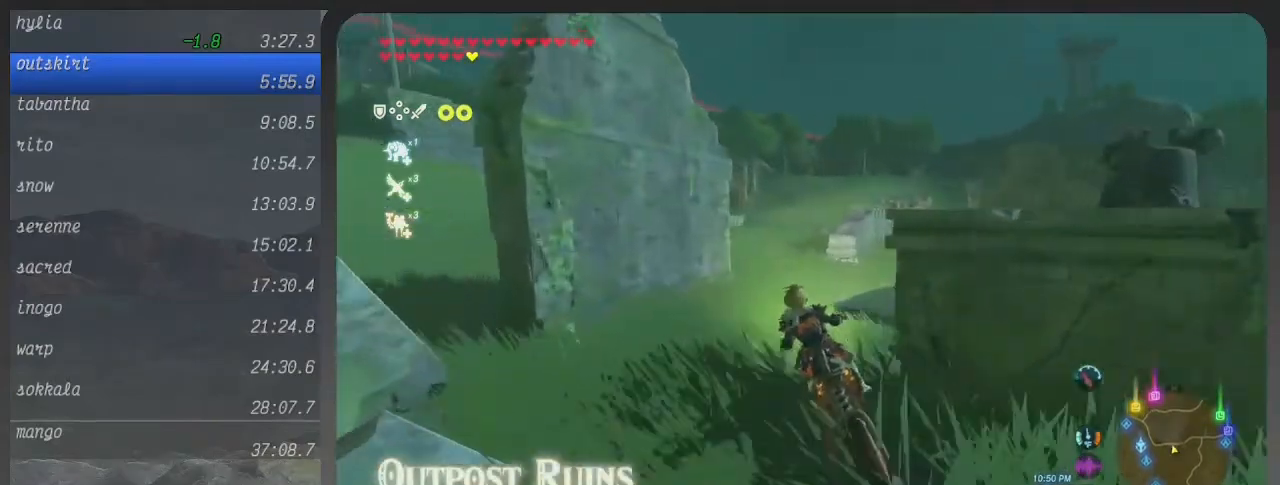
{"buttons": ["B"], "left_stick": "up-left", "right_stick": "center", "events": []}
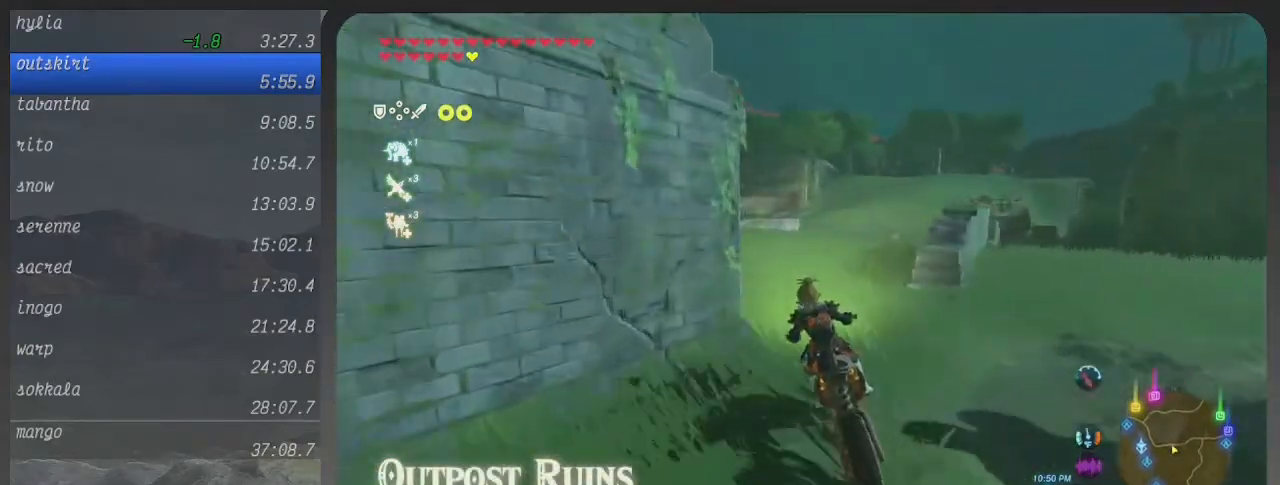
{"buttons": ["B"], "left_stick": "up", "right_stick": "center", "events": [[167, "left_stick", "up"]]}
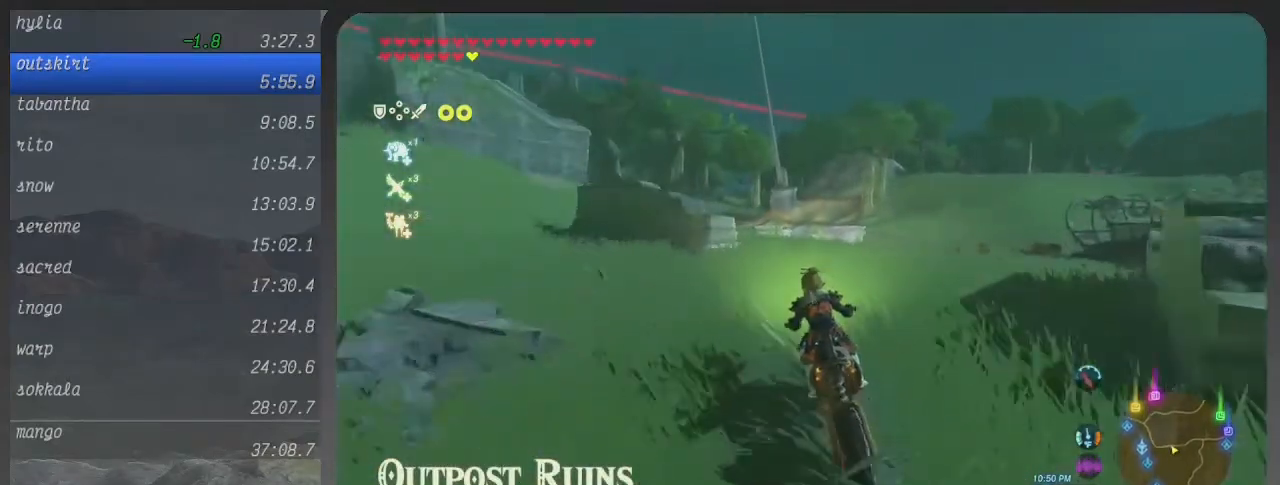
{"buttons": ["B"], "left_stick": "up-left", "right_stick": "center", "events": [[200, "left_stick", "up-left"]]}
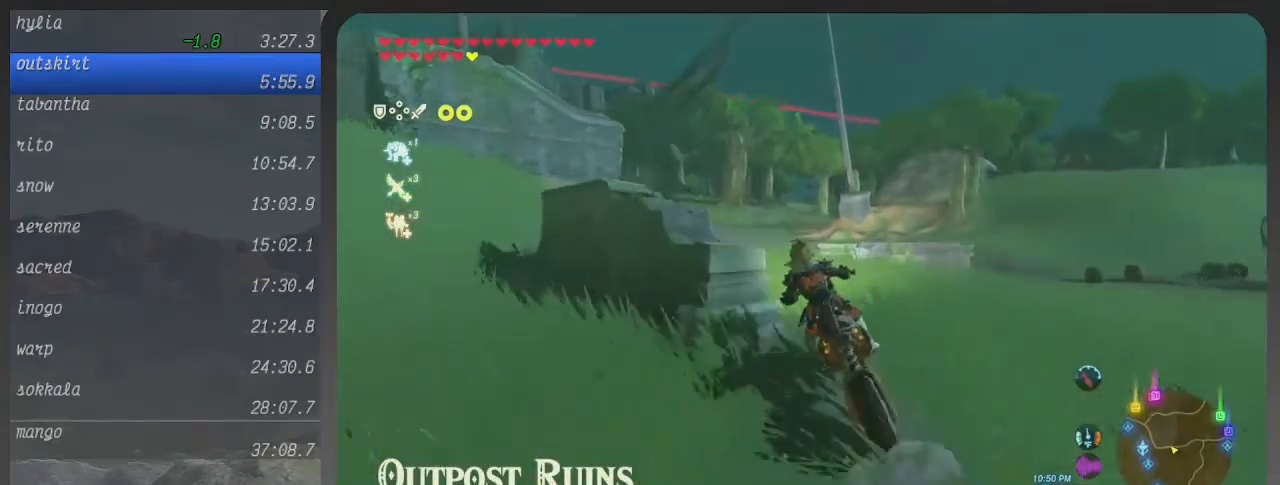
{"buttons": ["B"], "left_stick": "up-left", "right_stick": "center", "events": [[67, "left_stick", "up"], [233, "left_stick", "up-left"]]}
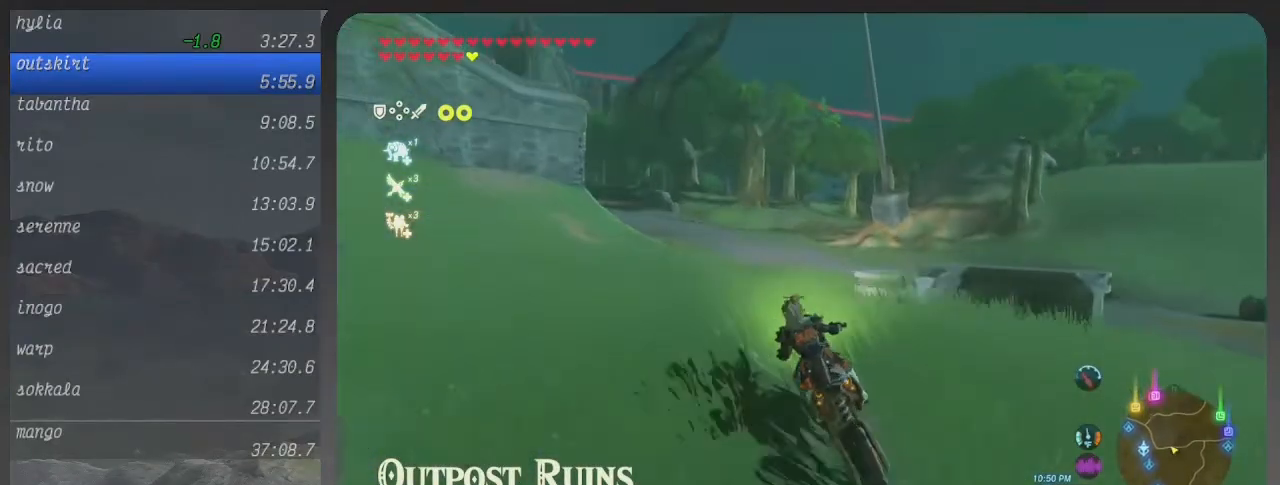
{"buttons": ["B"], "left_stick": "up", "right_stick": "center", "events": [[400, "left_stick", "up"]]}
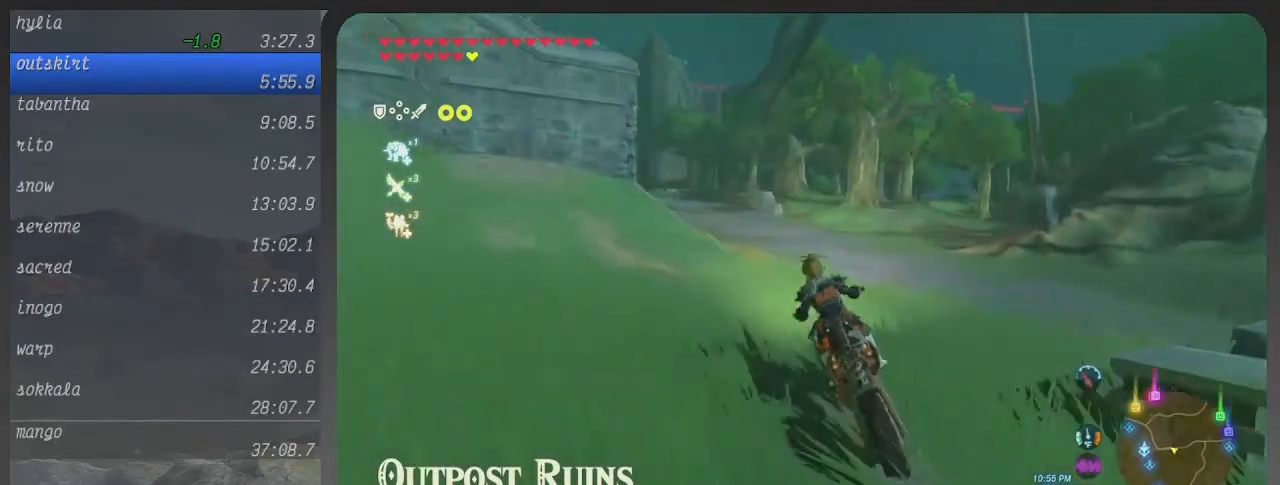
{"buttons": ["B"], "left_stick": "up", "right_stick": "center", "events": []}
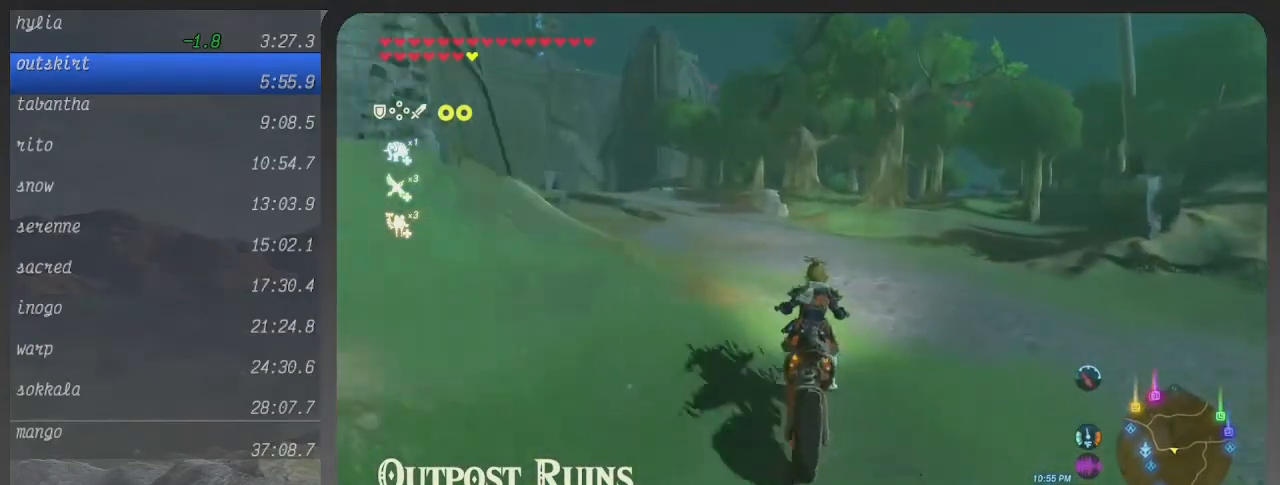
{"buttons": ["B"], "left_stick": "up", "right_stick": "center", "events": []}
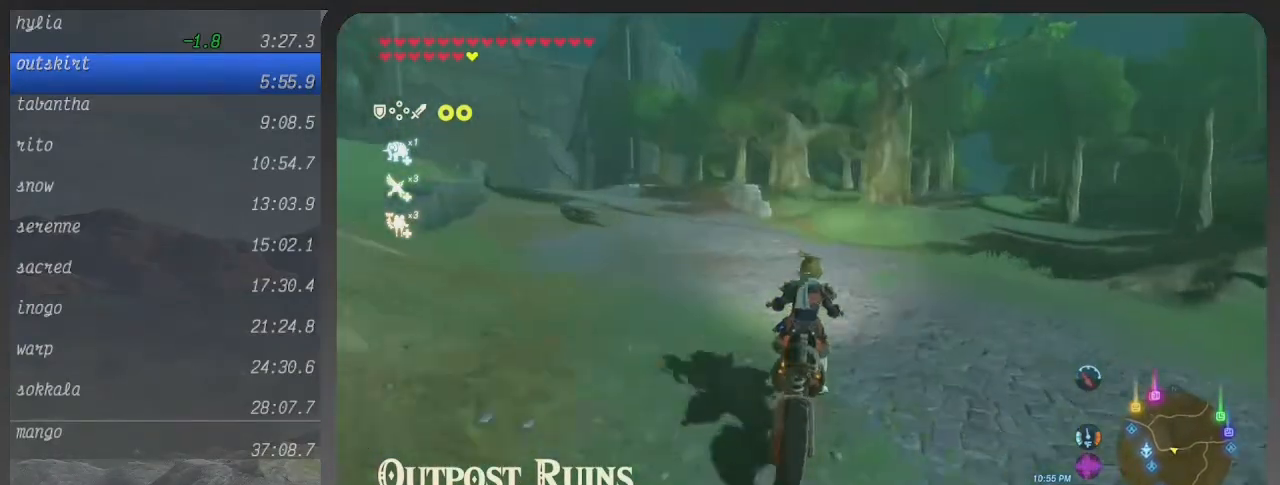
{"buttons": ["B"], "left_stick": "up", "right_stick": "center", "events": []}
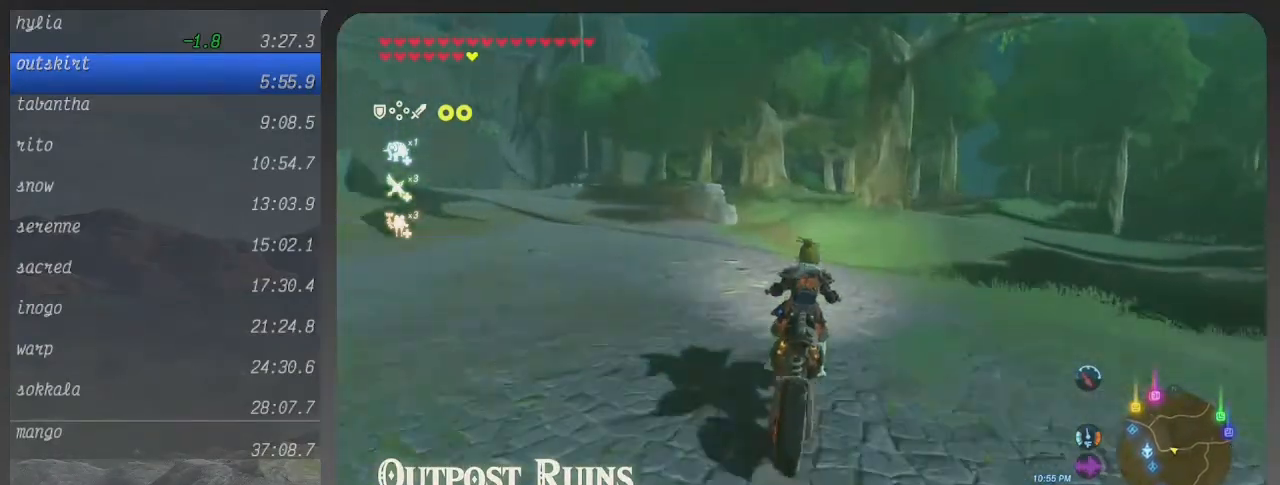
{"buttons": ["B"], "left_stick": "up", "right_stick": "center", "events": []}
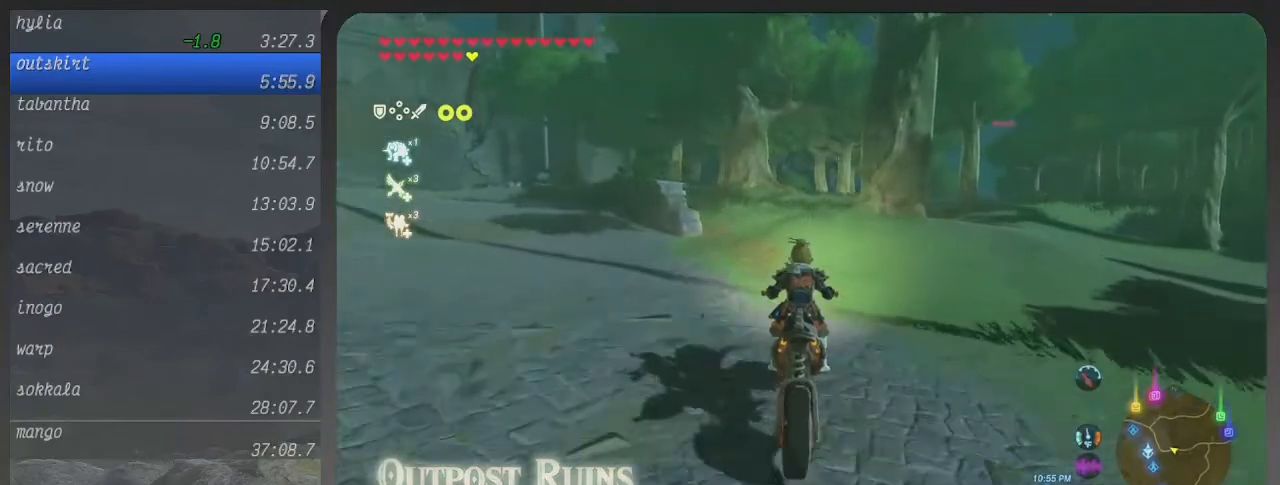
{"buttons": ["B"], "left_stick": "up", "right_stick": "center", "events": []}
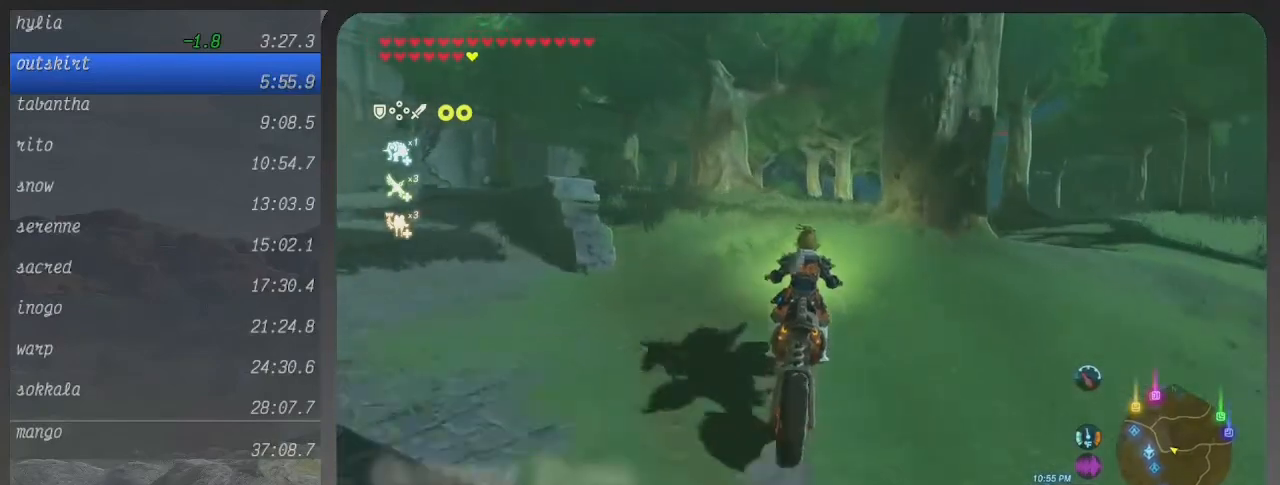
{"buttons": ["B"], "left_stick": "up", "right_stick": "center", "events": []}
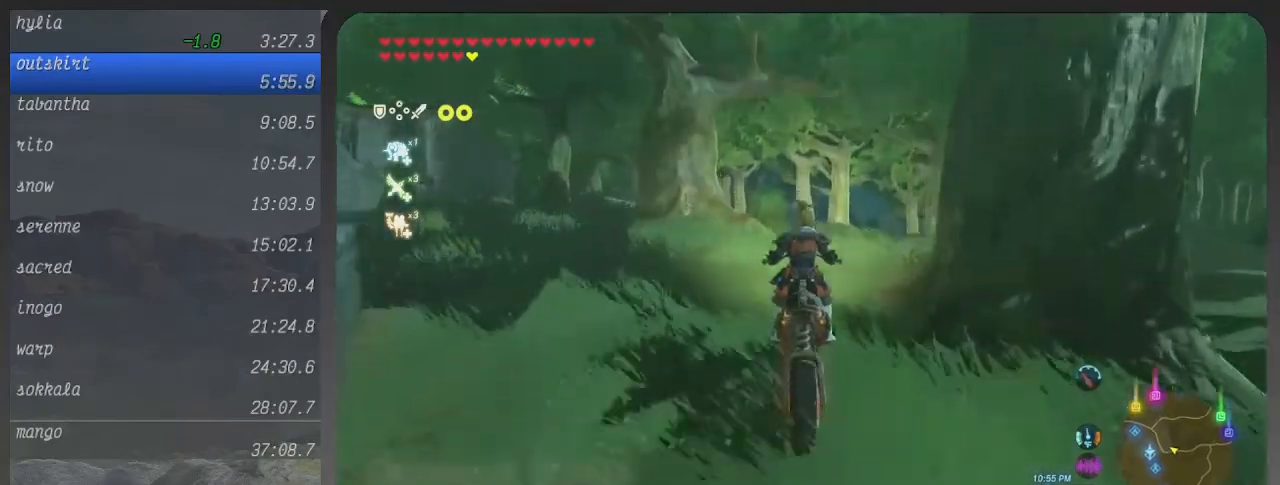
{"buttons": ["B"], "left_stick": "up", "right_stick": "center", "events": []}
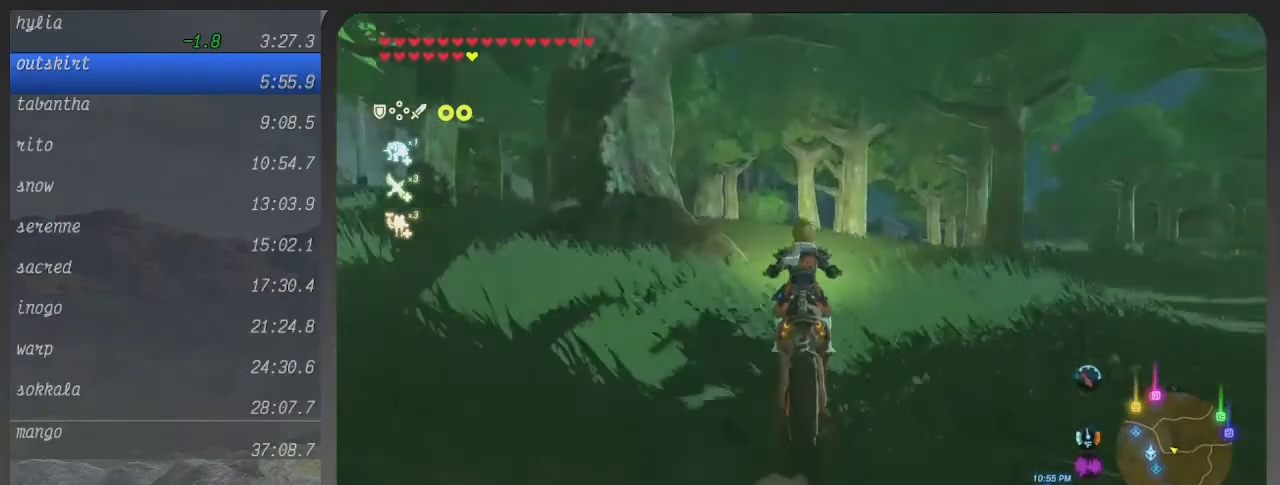
{"buttons": ["B"], "left_stick": "up-left", "right_stick": "center", "events": [[233, "left_stick", "up-left"]]}
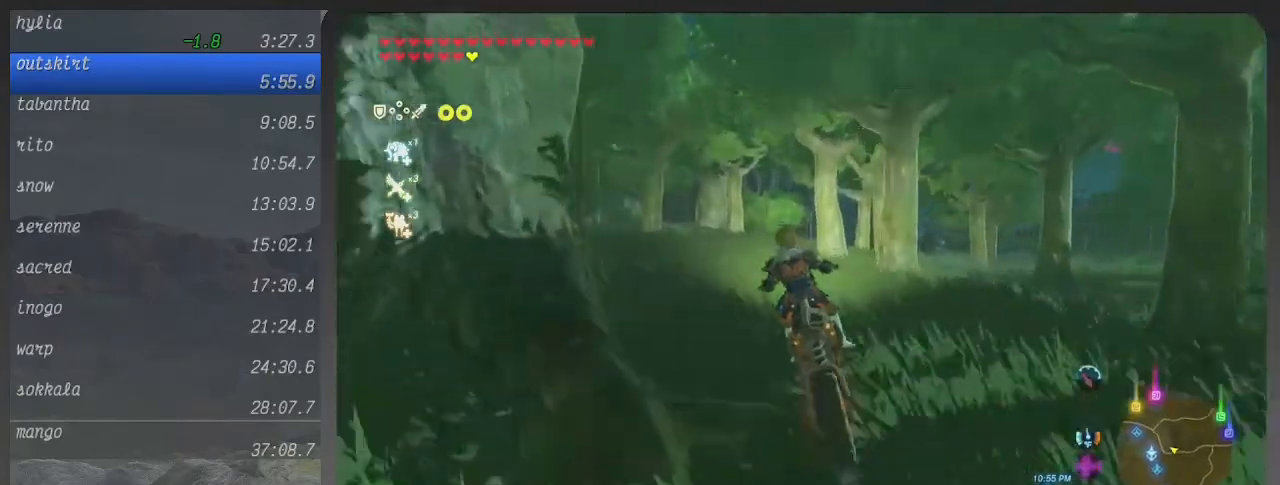
{"buttons": ["B"], "left_stick": "up", "right_stick": "center", "events": [[200, "left_stick", "up"]]}
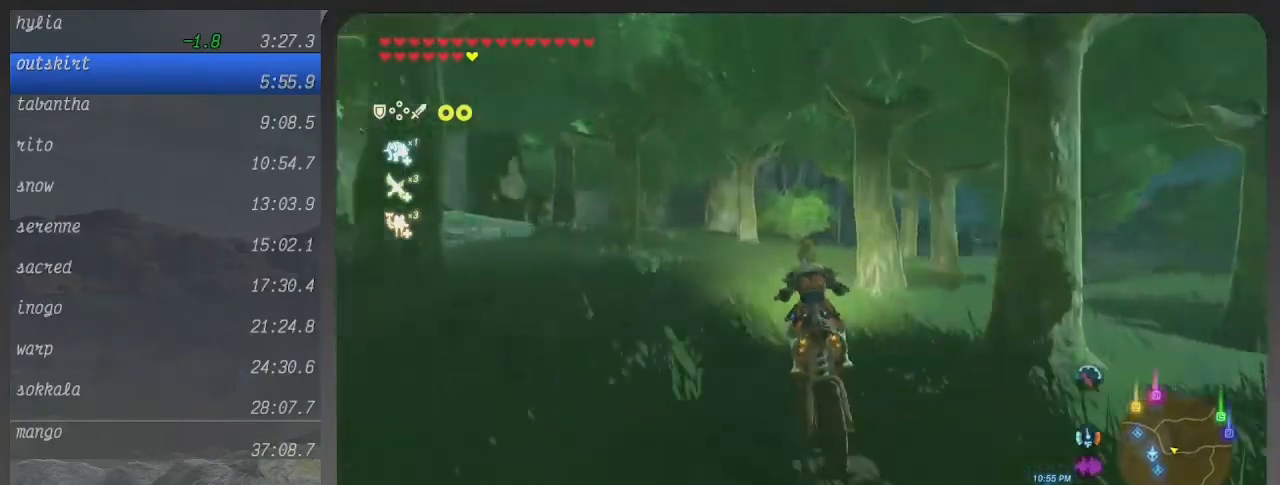
{"buttons": ["B"], "left_stick": "up-right", "right_stick": "center", "events": [[500, "left_stick", "up-right"]]}
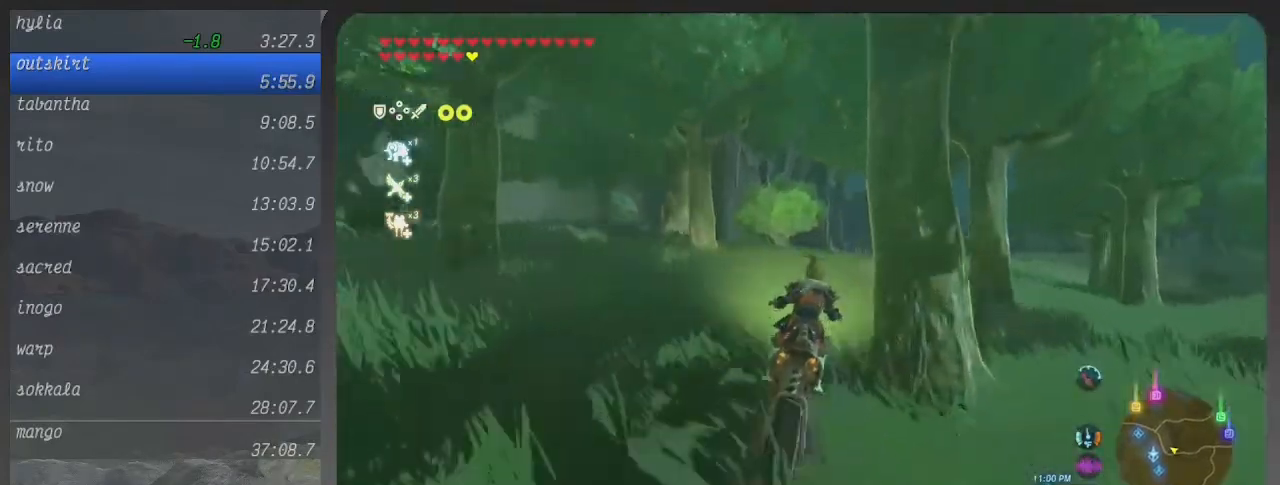
{"buttons": ["B"], "left_stick": "up", "right_stick": "center", "events": [[167, "left_stick", "up"]]}
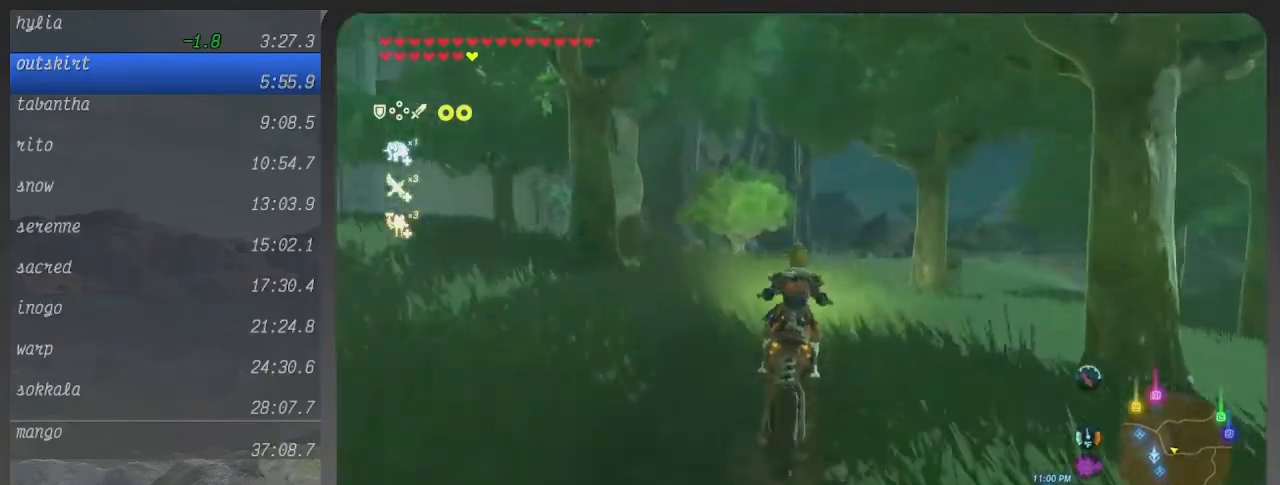
{"buttons": ["B"], "left_stick": "up", "right_stick": "center", "events": []}
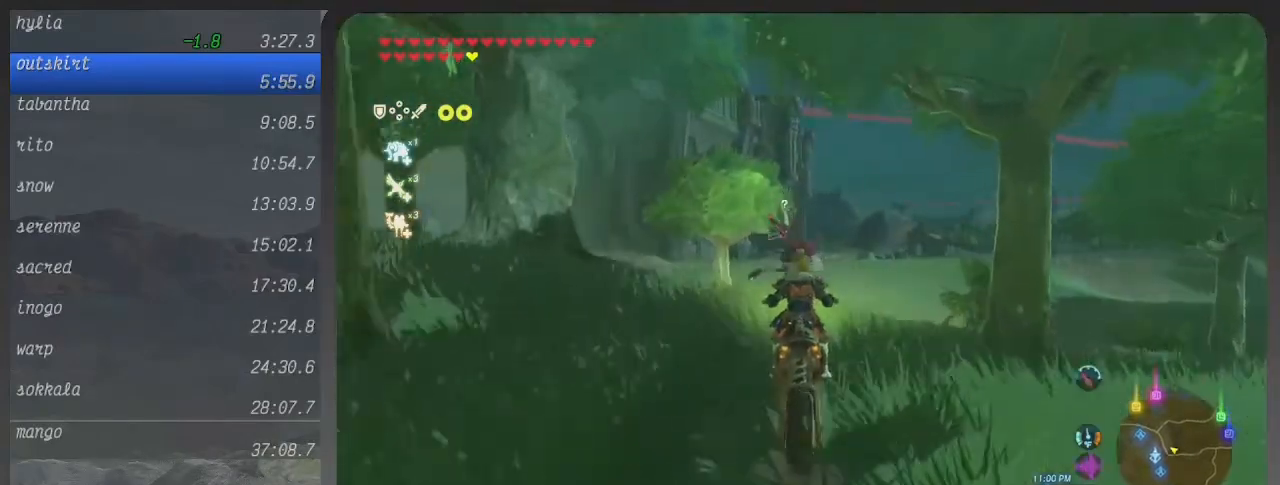
{"buttons": ["B"], "left_stick": "up-right", "right_stick": "center", "events": [[433, "left_stick", "up-right"]]}
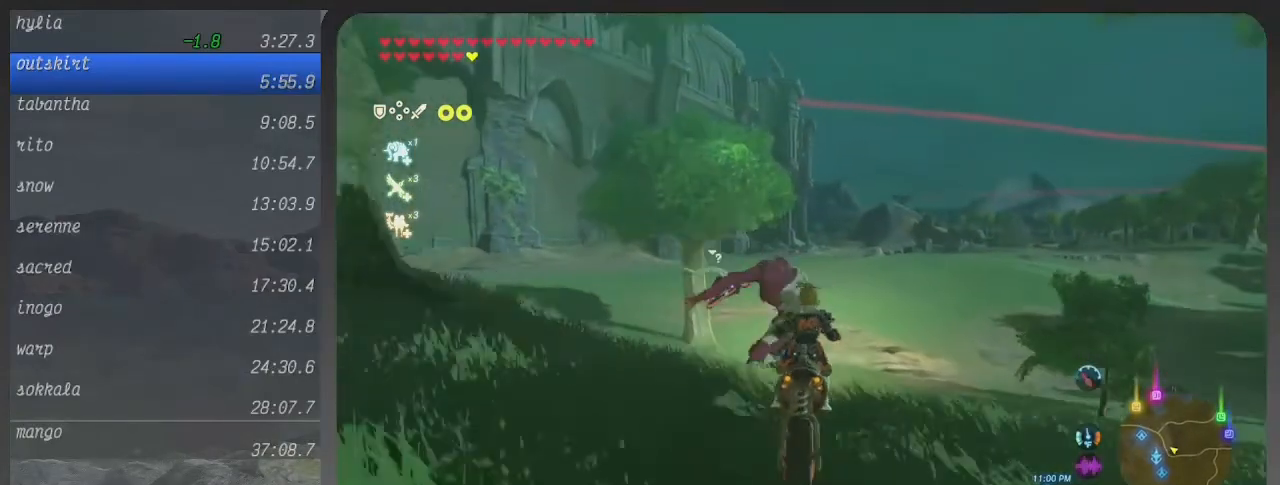
{"buttons": ["B"], "left_stick": "up", "right_stick": "center", "events": [[300, "left_stick", "up"]]}
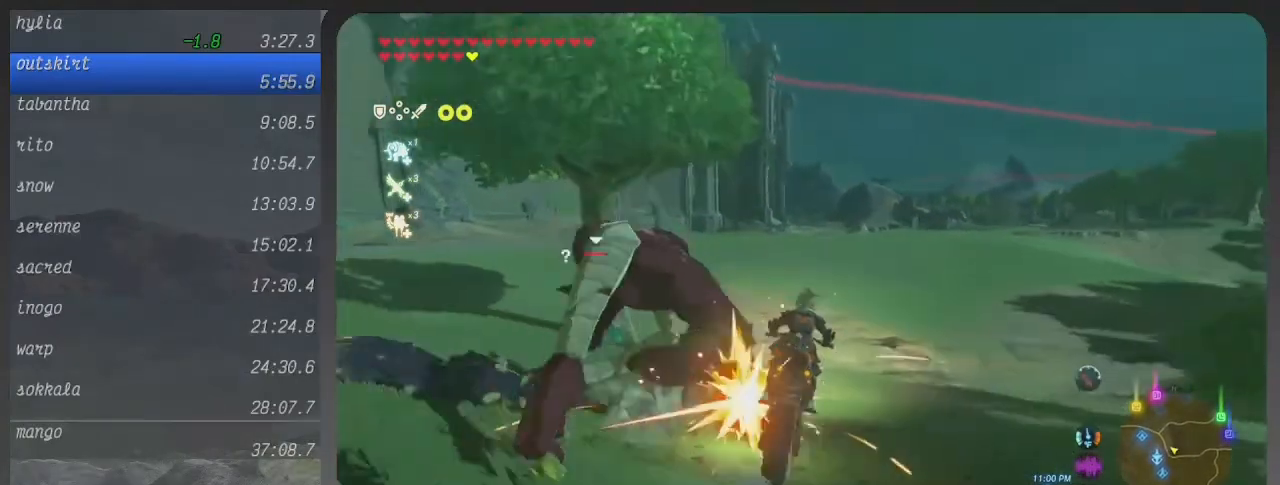
{"buttons": ["B"], "left_stick": "up", "right_stick": "center", "events": []}
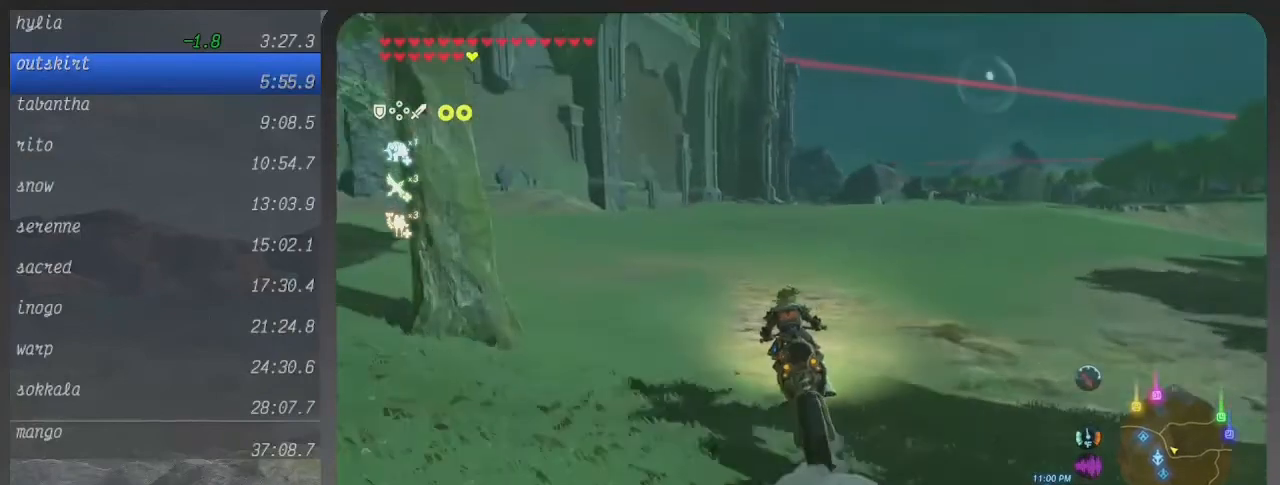
{"buttons": ["B"], "left_stick": "up", "right_stick": "center", "events": []}
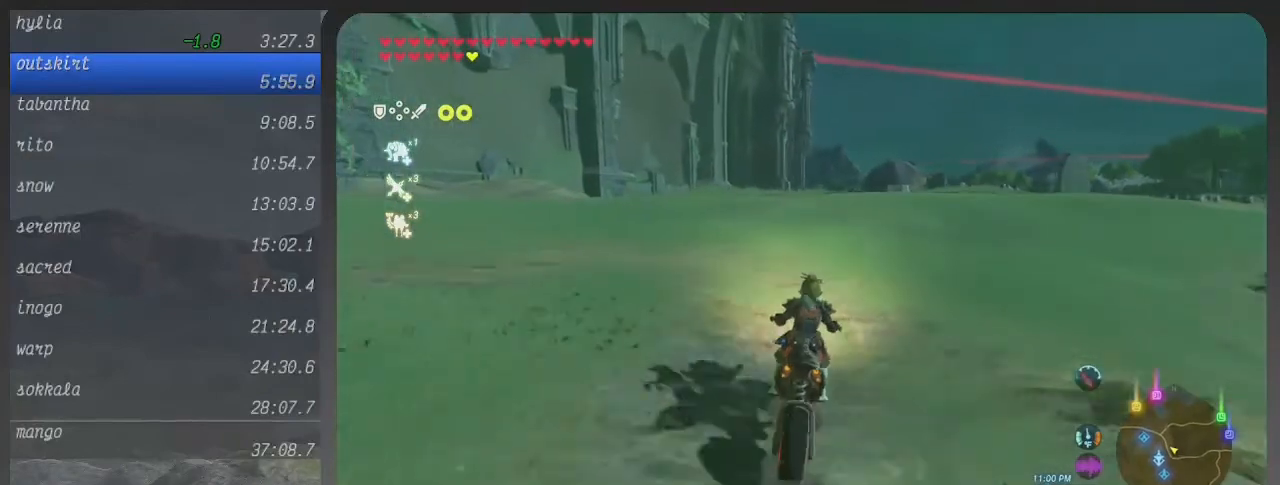
{"buttons": ["B"], "left_stick": "up", "right_stick": "center", "events": []}